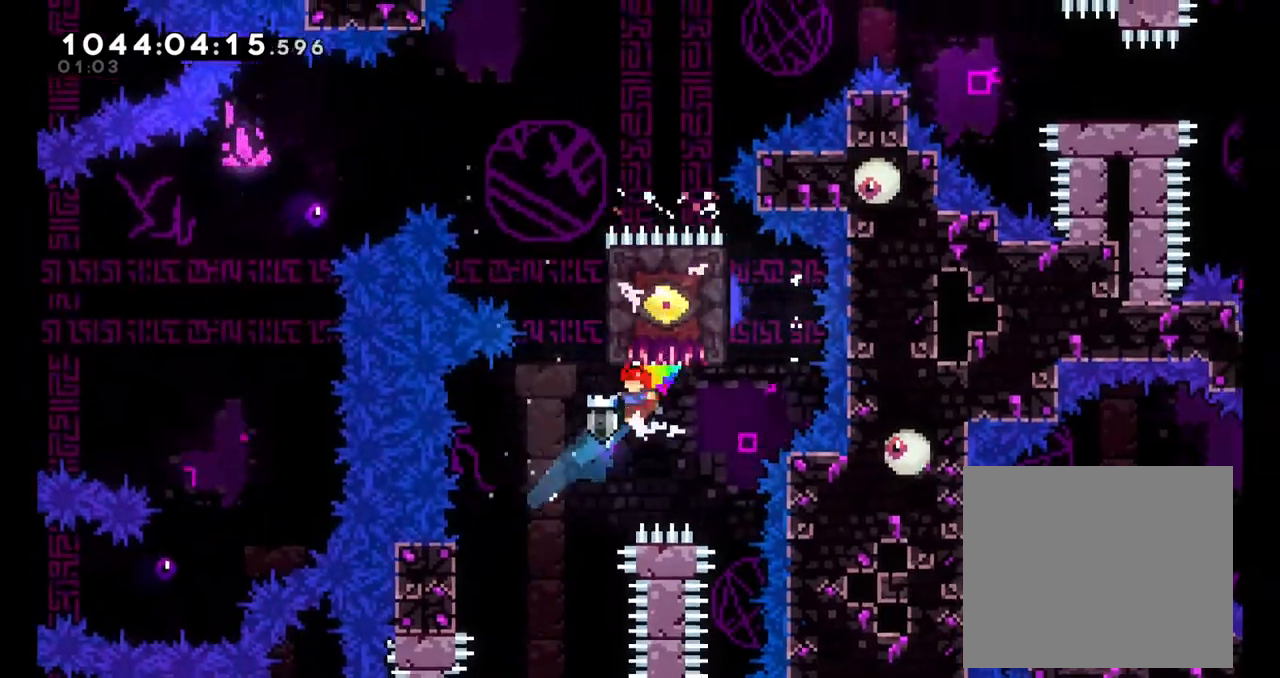
Gameplay with a controller (Nintendo layout); each line is a JSON object with the inputs held at the frame after it (dt_ms = milliseconds from this image to that frame). "events" lists button and stick changes between this image and that frame as [ms after this image, input, new state], when the widget could be followed in between. Not read: HOME L3 R3.
{"dt_ms": 500, "buttons": ["L2"], "left_stick": "up-right", "right_stick": "center", "events": [[150, "Y", "down"], [167, "left_stick", "up"], [400, "B", "up"], [400, "Y", "up"], [400, "left_stick", "up-right"], [417, "L2", "down"]]}
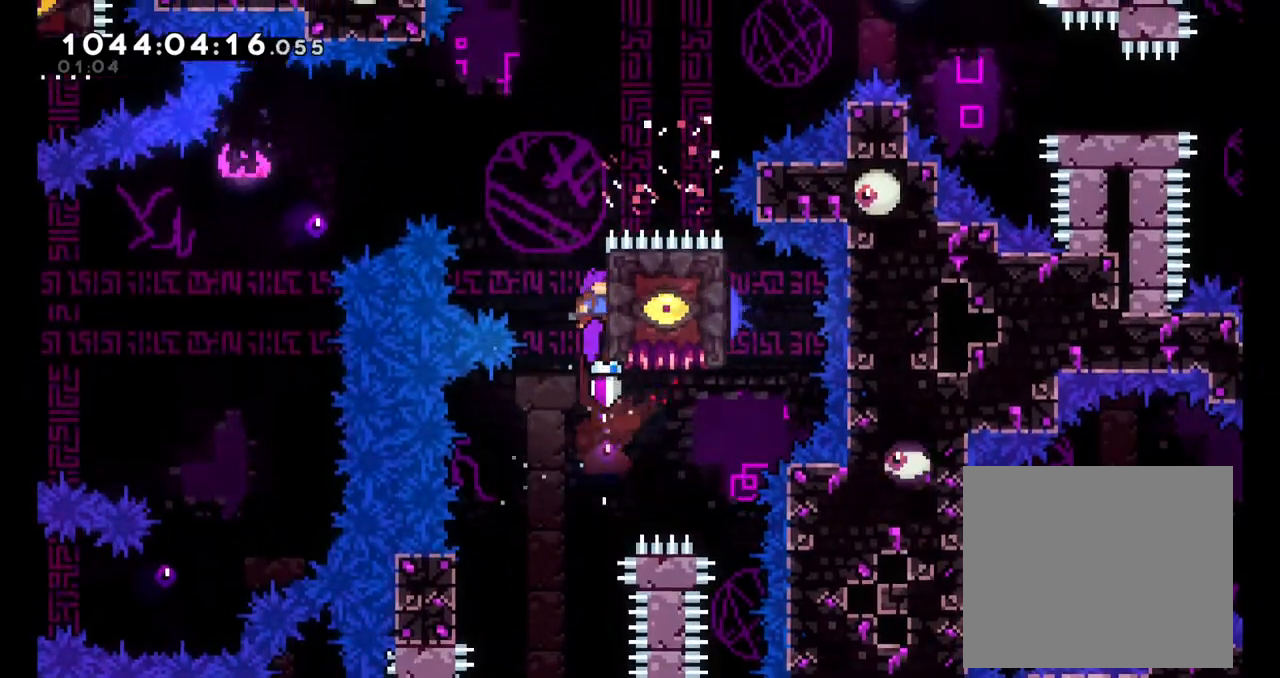
{"dt_ms": 500, "buttons": ["L2"], "left_stick": "up", "right_stick": "center", "events": [[117, "left_stick", "up"]]}
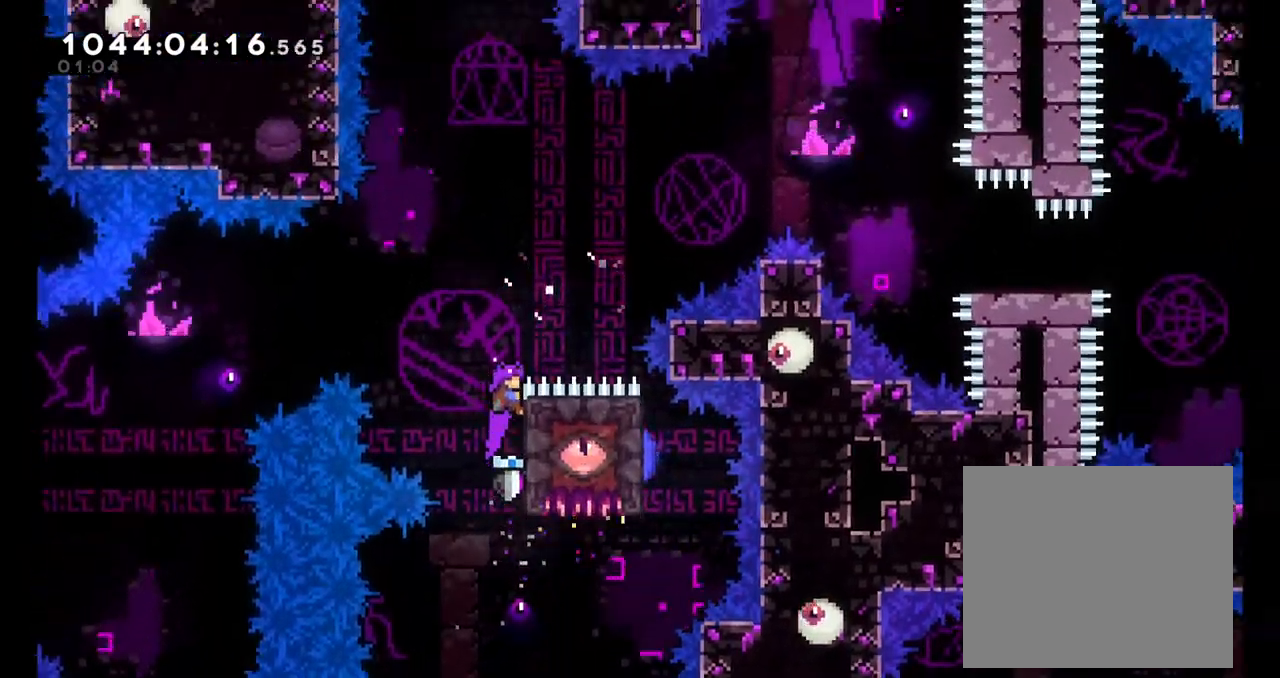
{"dt_ms": 1000, "buttons": ["B"], "left_stick": "down-right", "right_stick": "center"}
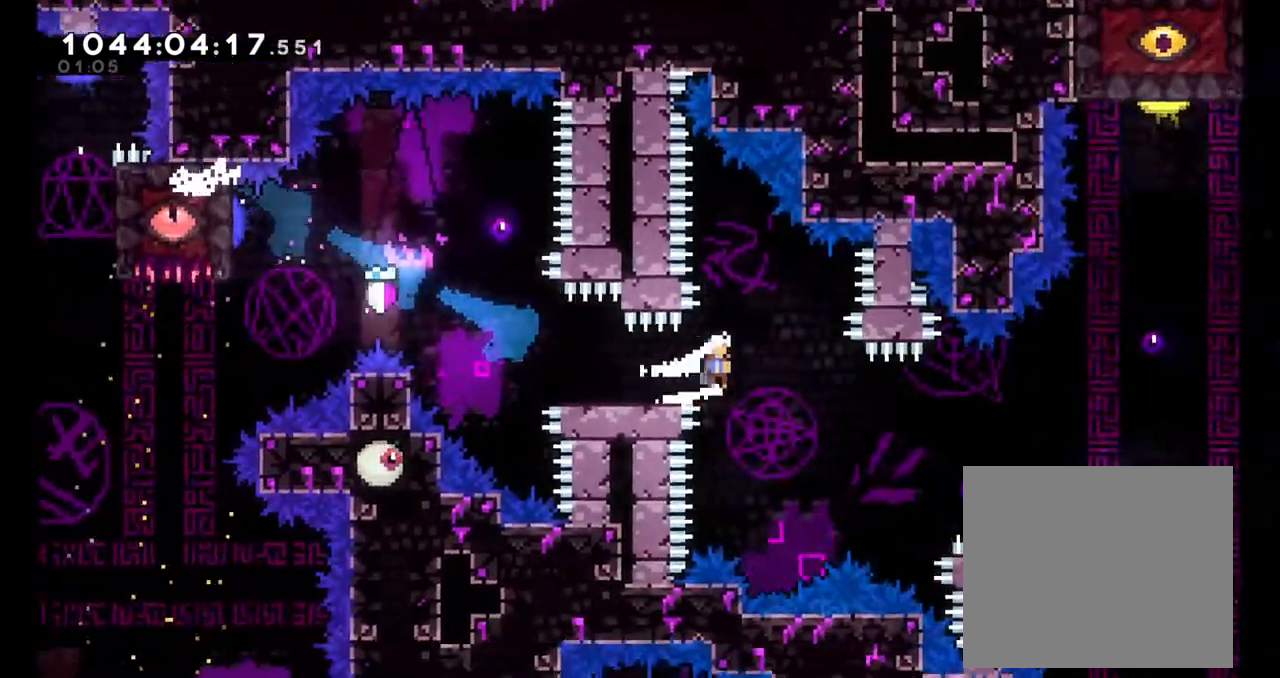
{"dt_ms": 500, "buttons": ["Y"], "left_stick": "up-right", "right_stick": "center", "events": [[50, "Y", "down"], [100, "B", "up"], [117, "left_stick", "down"], [167, "Y", "up"], [350, "left_stick", "right"], [400, "left_stick", "up-right"], [433, "Y", "down"]]}
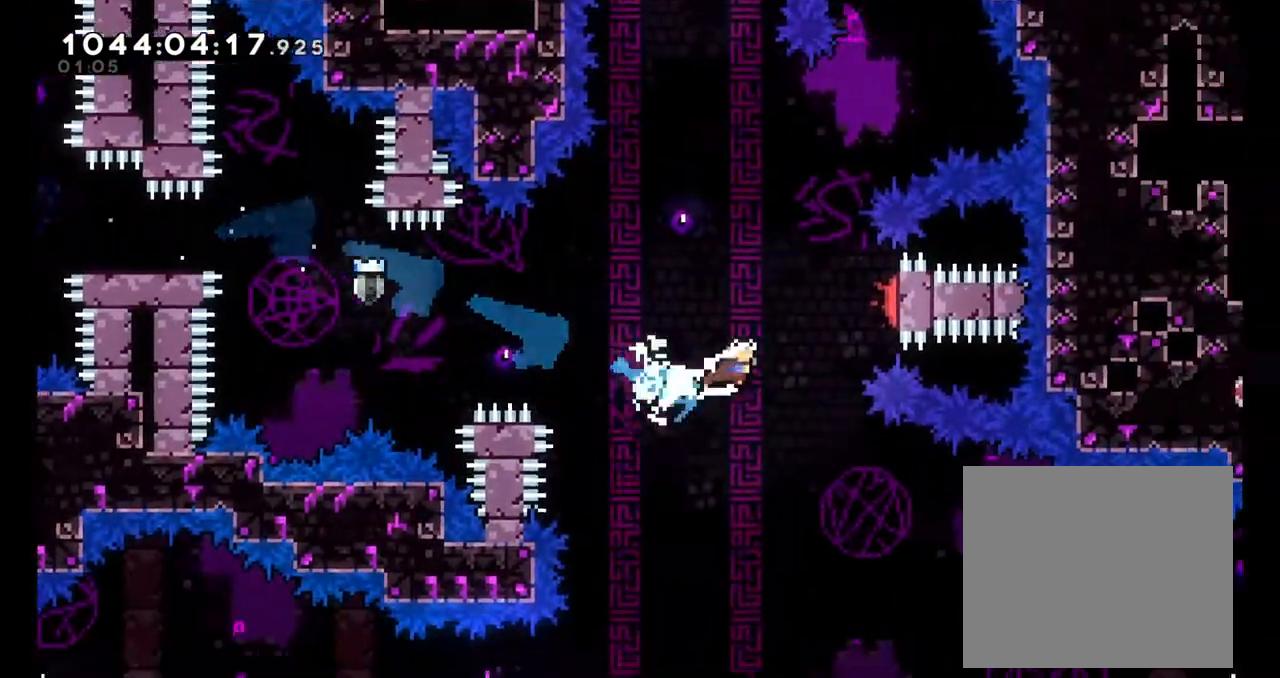
{"dt_ms": 500, "buttons": [], "left_stick": "right", "right_stick": "center", "events": [[100, "Y", "up"], [200, "left_stick", "right"]]}
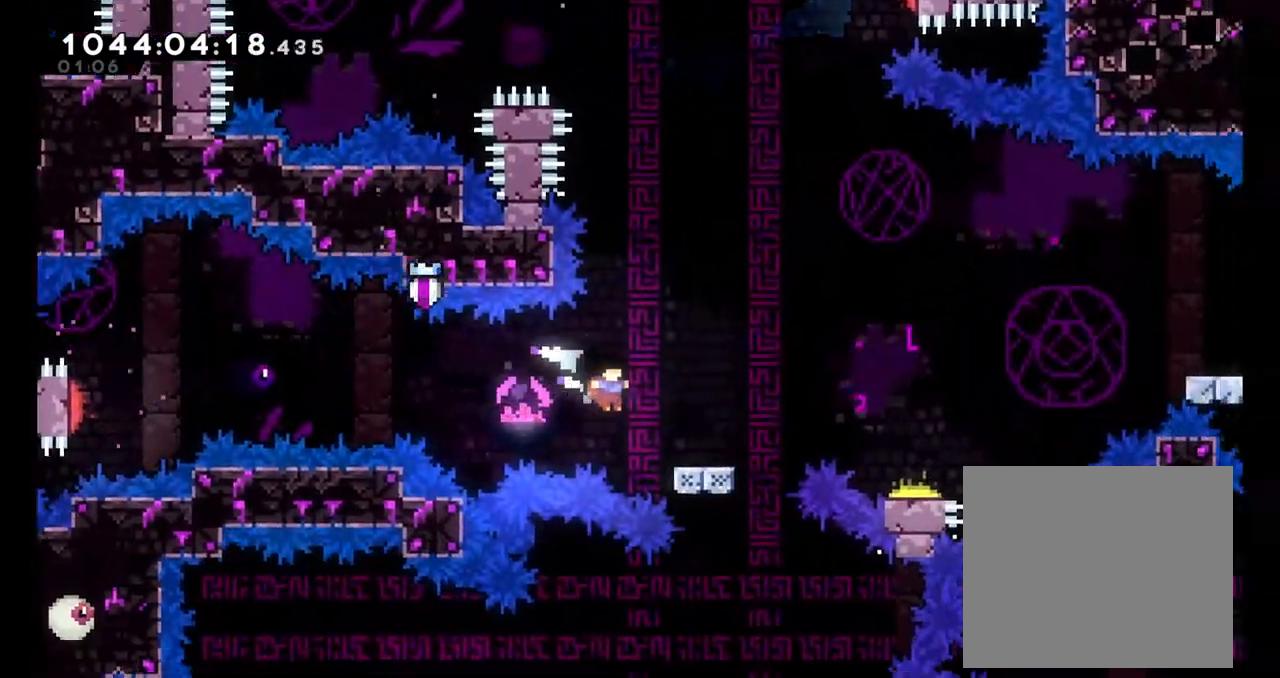
{"dt_ms": 500, "buttons": ["B"], "left_stick": "right", "right_stick": "center", "events": [[167, "B", "down"], [383, "right_stick", "down-left"], [483, "right_stick", "center"]]}
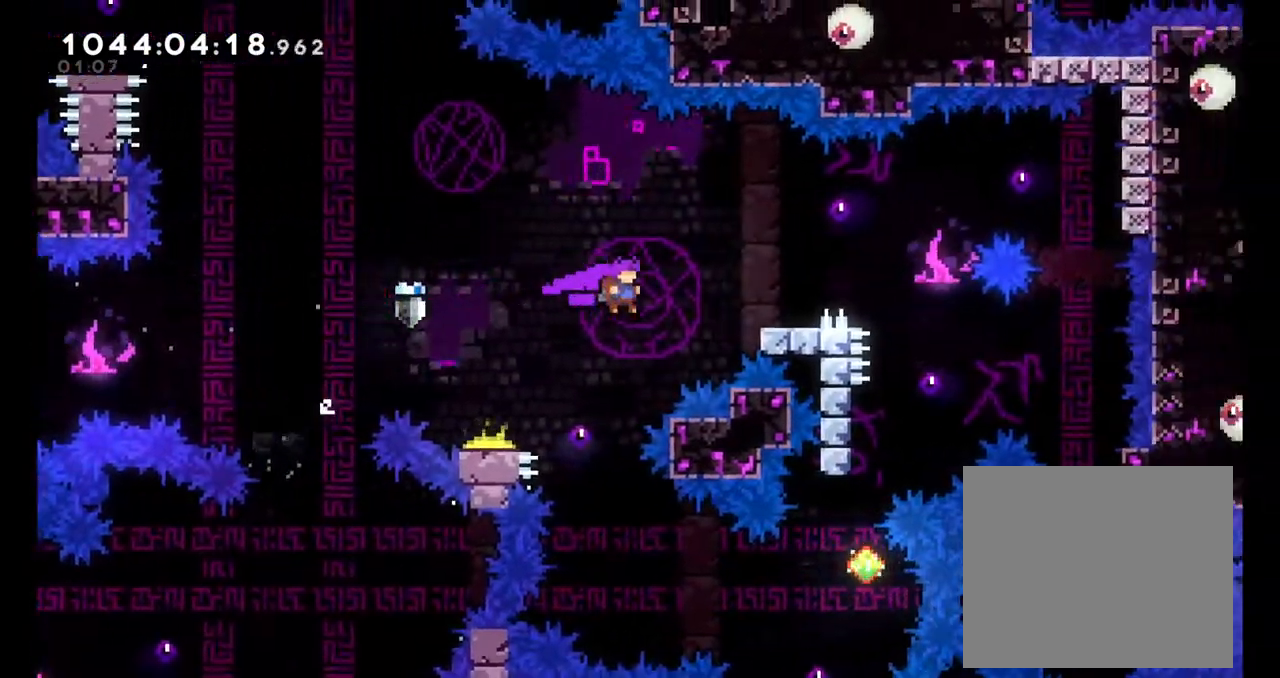
{"dt_ms": 500, "buttons": ["B", "L2"], "left_stick": "right", "right_stick": "center"}
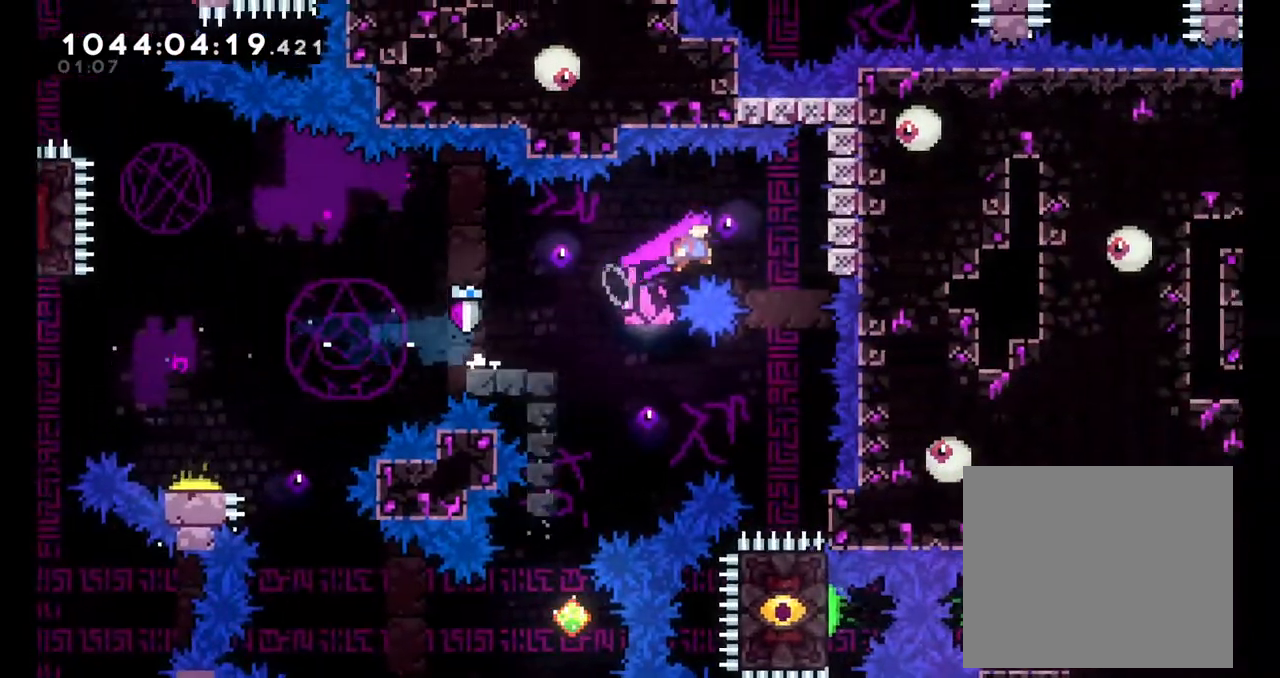
{"dt_ms": 500, "buttons": ["L2"], "left_stick": "left", "right_stick": "center", "events": [[150, "B", "up"], [233, "left_stick", "left"], [283, "B", "down"], [450, "B", "up"]]}
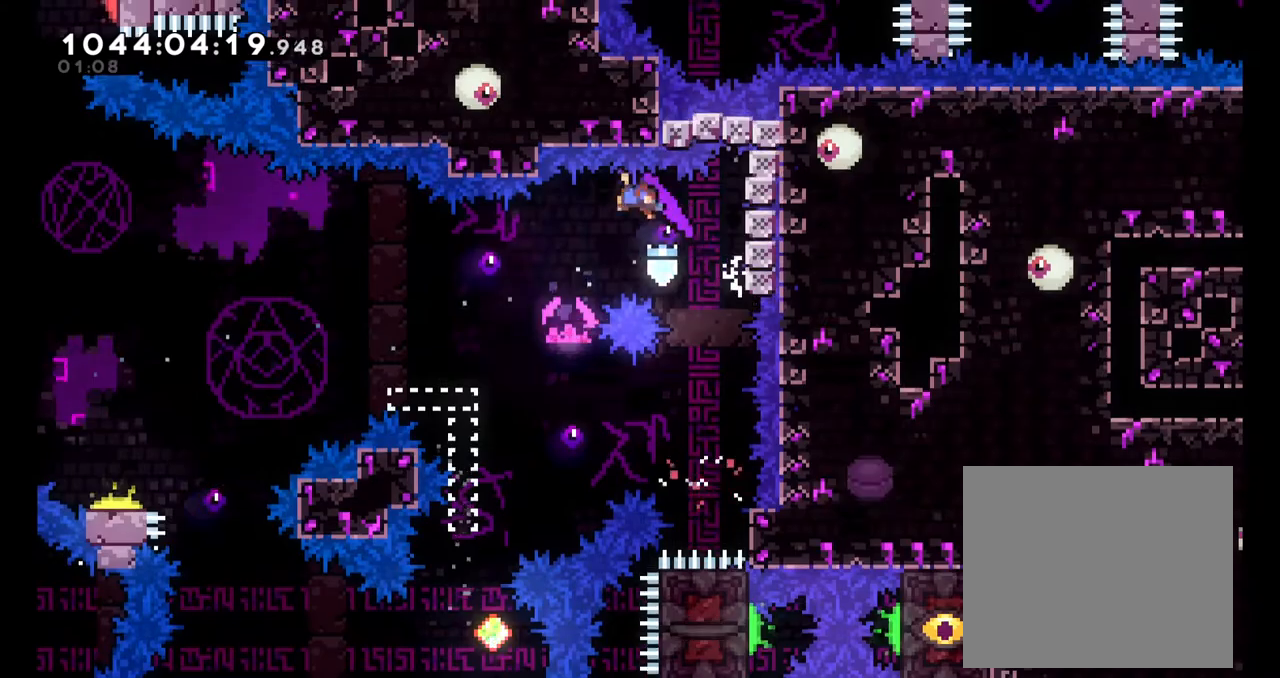
{"dt_ms": 500, "buttons": [], "left_stick": "down-left", "right_stick": "center", "events": [[117, "L2", "up"], [217, "left_stick", "center"], [400, "left_stick", "down-left"]]}
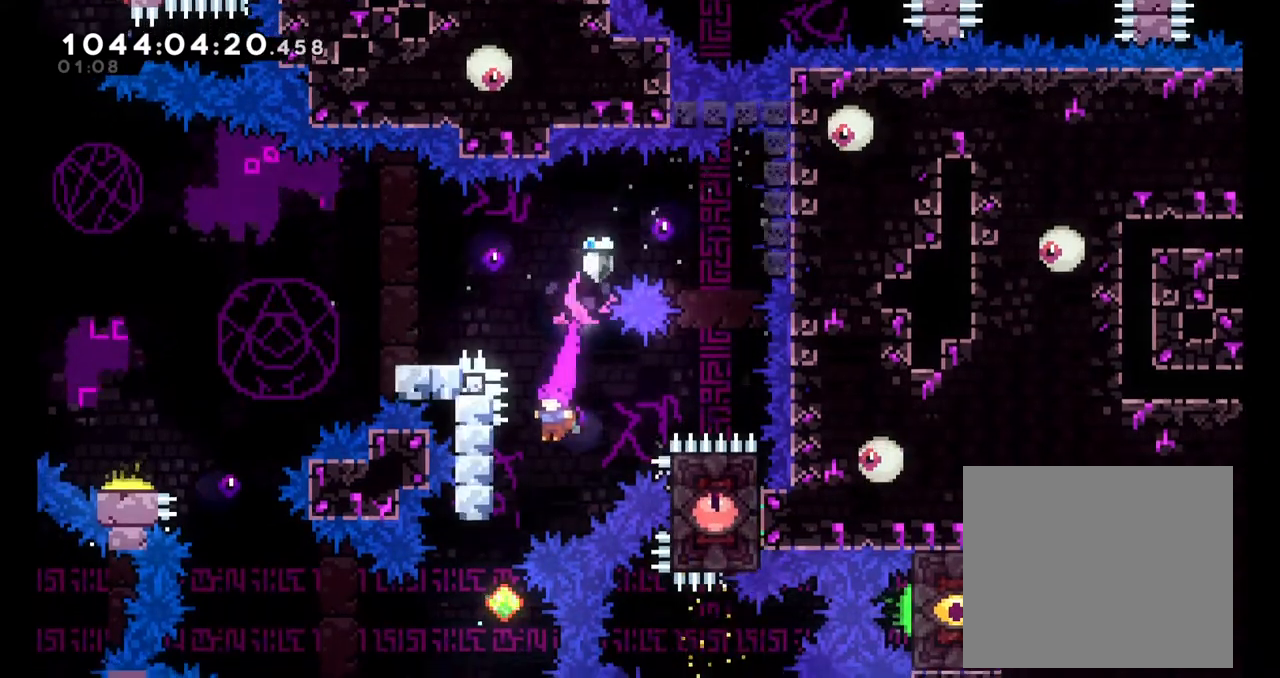
{"dt_ms": 500, "buttons": ["Y"], "left_stick": "up", "right_stick": "center", "events": [[167, "left_stick", "center"], [317, "left_stick", "up"], [333, "Y", "down"]]}